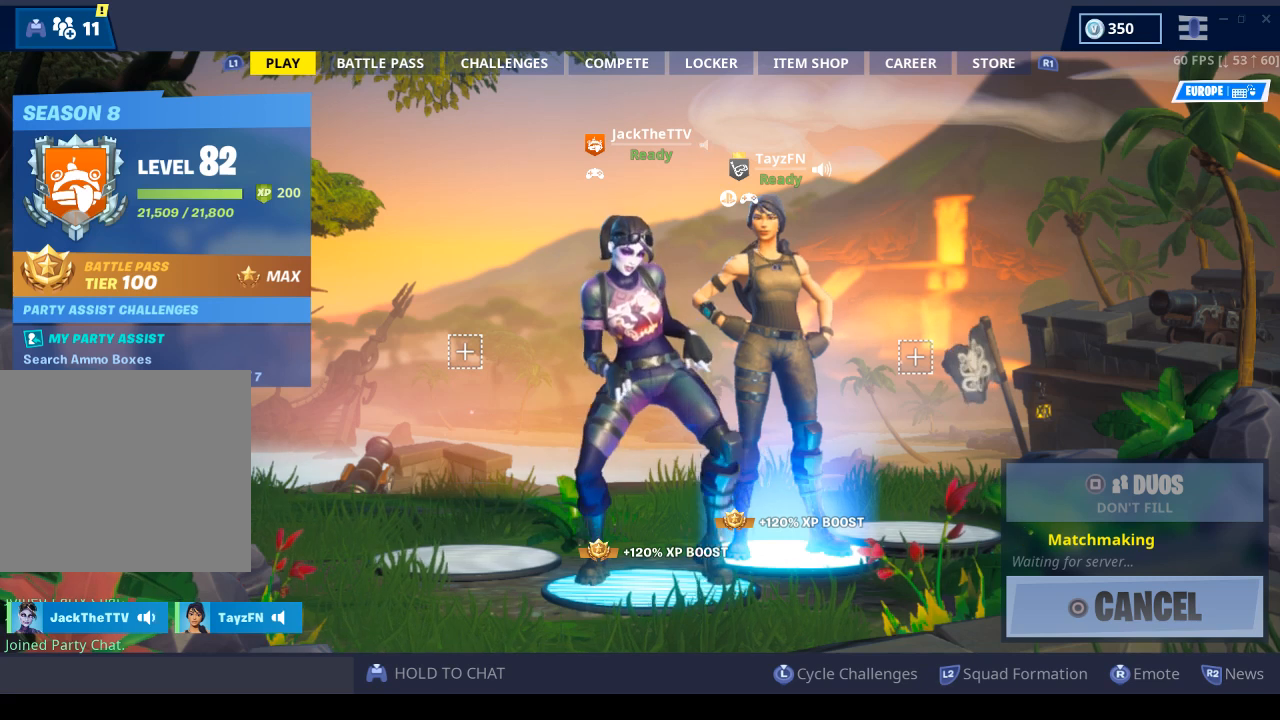
Gameplay with a controller (PlayStation layout); each line is a JSON object with the inputs held at the frame after it. "events" lists button and stick changes between this image and that frame as [ms after this image, input, new state], when the widget could be followed in between.
{"buttons": [], "left_stick": "center", "right_stick": "center", "events": [[67, "R3", "down"], [167, "R3", "up"], [400, "R3", "down"], [467, "R3", "up"]]}
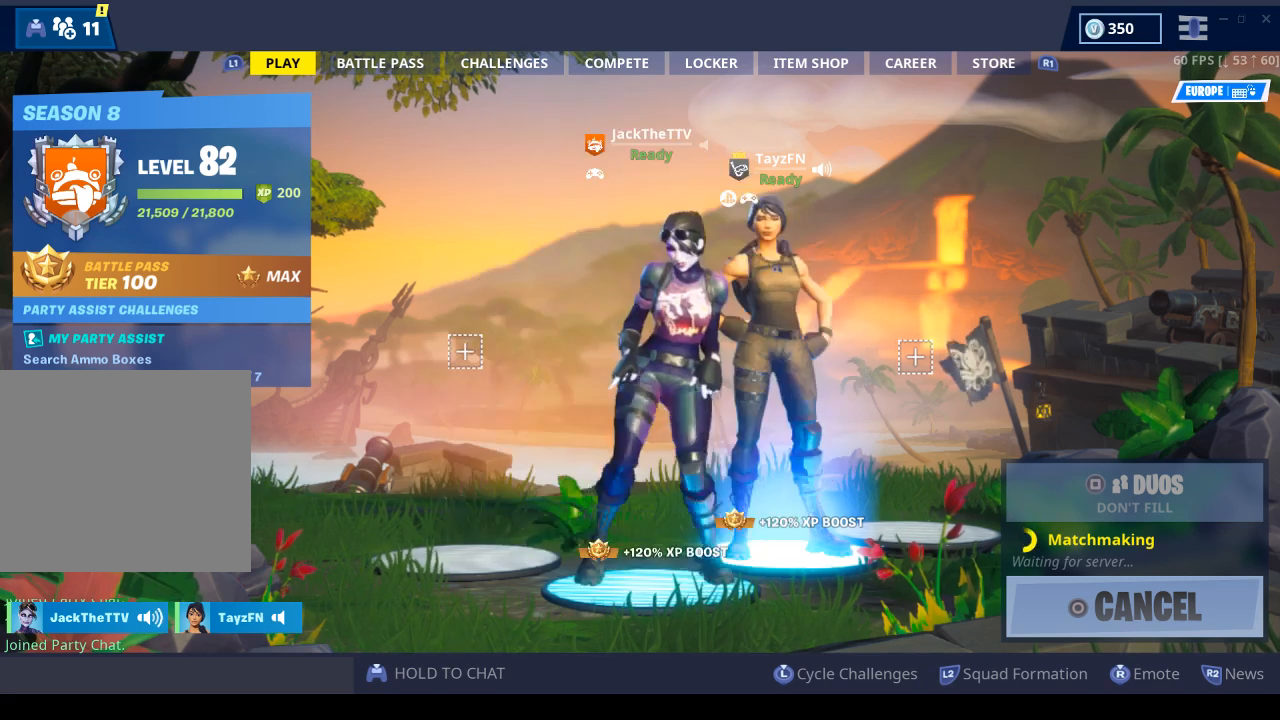
{"buttons": ["R3"], "left_stick": "center", "right_stick": "center", "events": [[67, "R3", "down"], [167, "R3", "up"], [267, "R3", "down"]]}
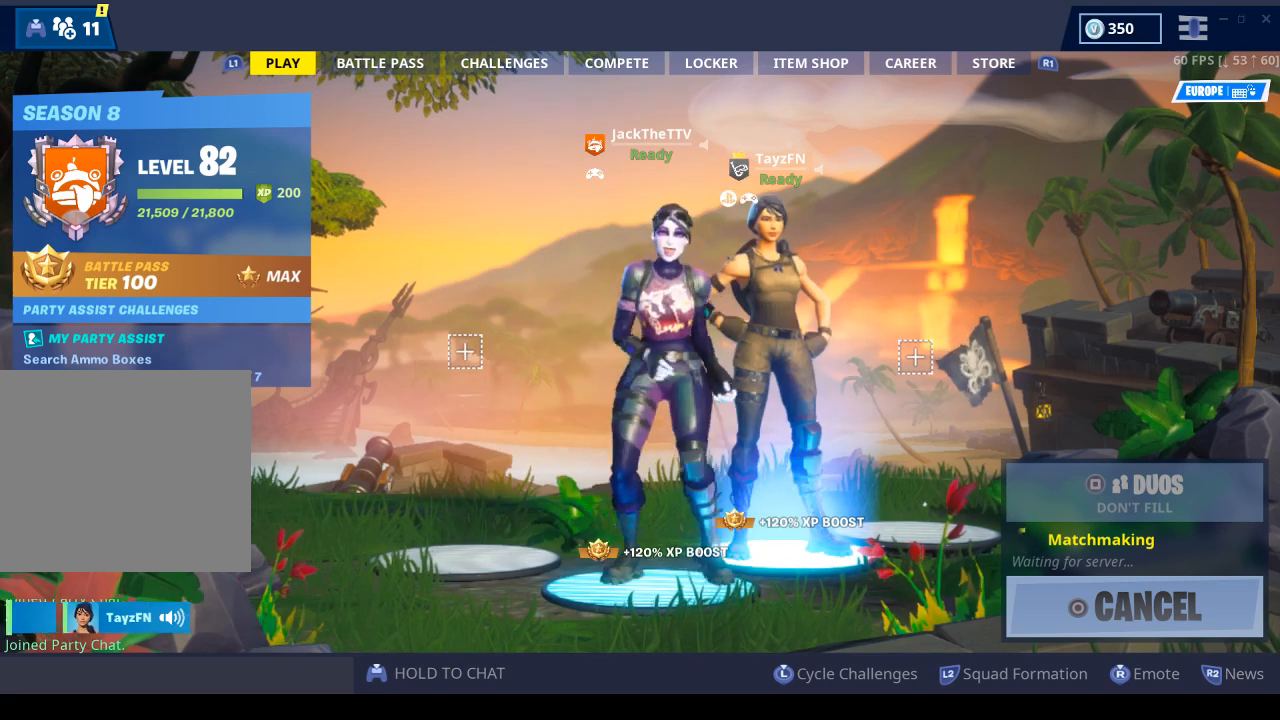
{"buttons": ["R3"], "left_stick": "center", "right_stick": "center", "events": []}
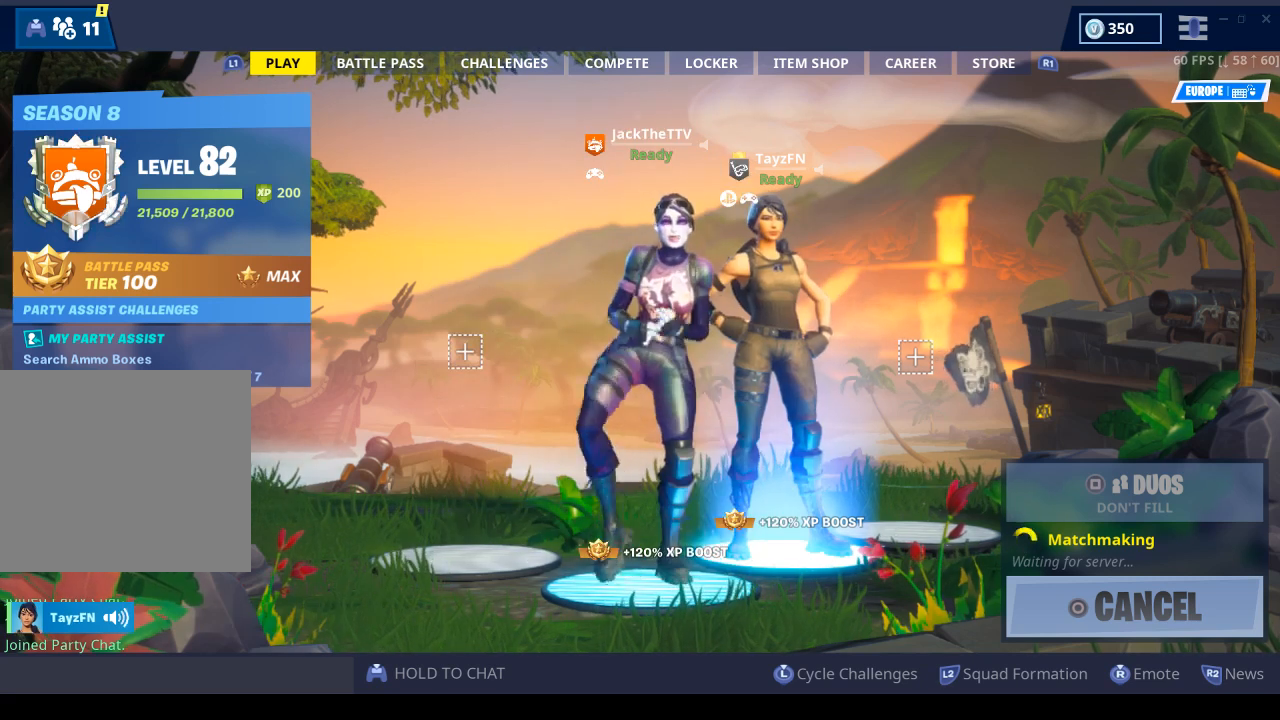
{"buttons": [], "left_stick": "center", "right_stick": "center", "events": [[200, "R3", "up"]]}